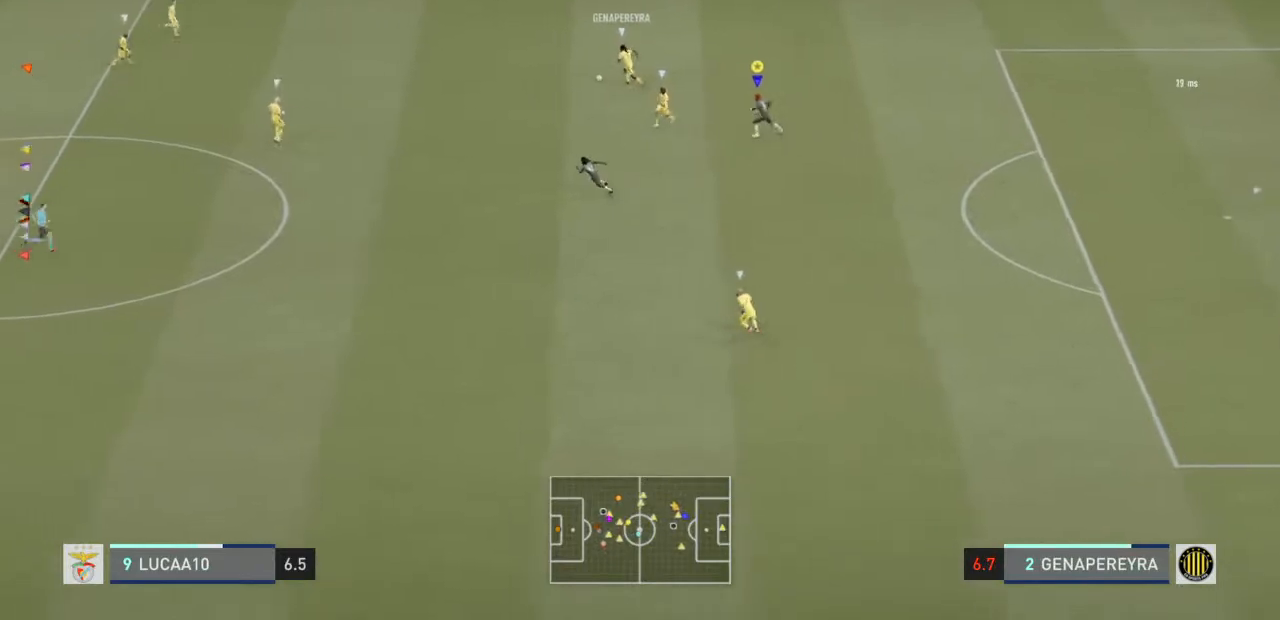
Gameplay with a controller (PlayStation layout); each line is a JSON object with the inputs held at the frame after it. "events" lists button and stick changes between this image and that frame as [ms after this image, input, new state], when the widget could be followed in between. Not read: L3.
{"buttons": [], "left_stick": "left", "right_stick": "center", "events": [[67, "L2", "up"]]}
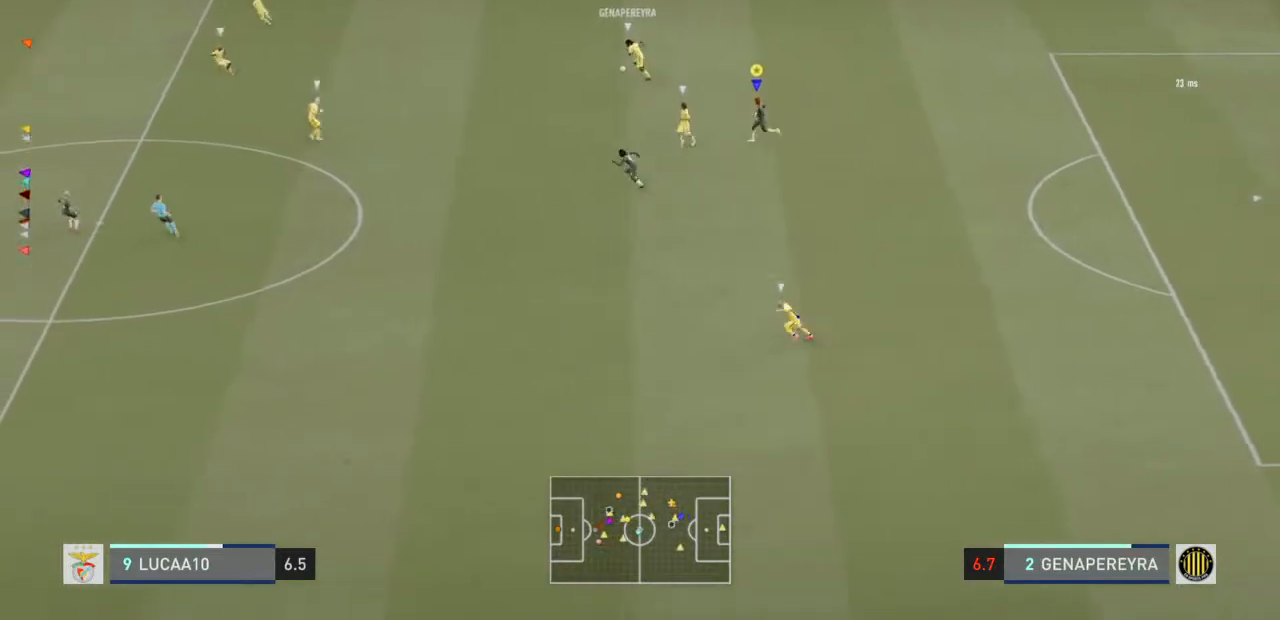
{"buttons": [], "left_stick": "left", "right_stick": "center", "events": []}
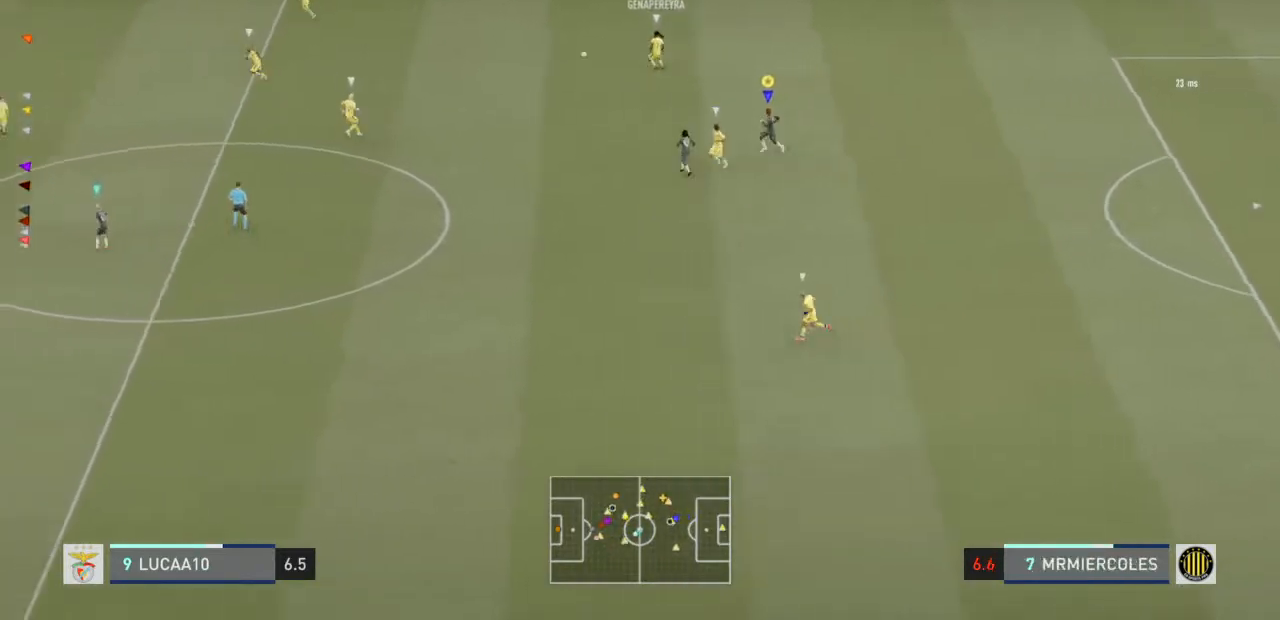
{"buttons": [], "left_stick": "left", "right_stick": "center", "events": []}
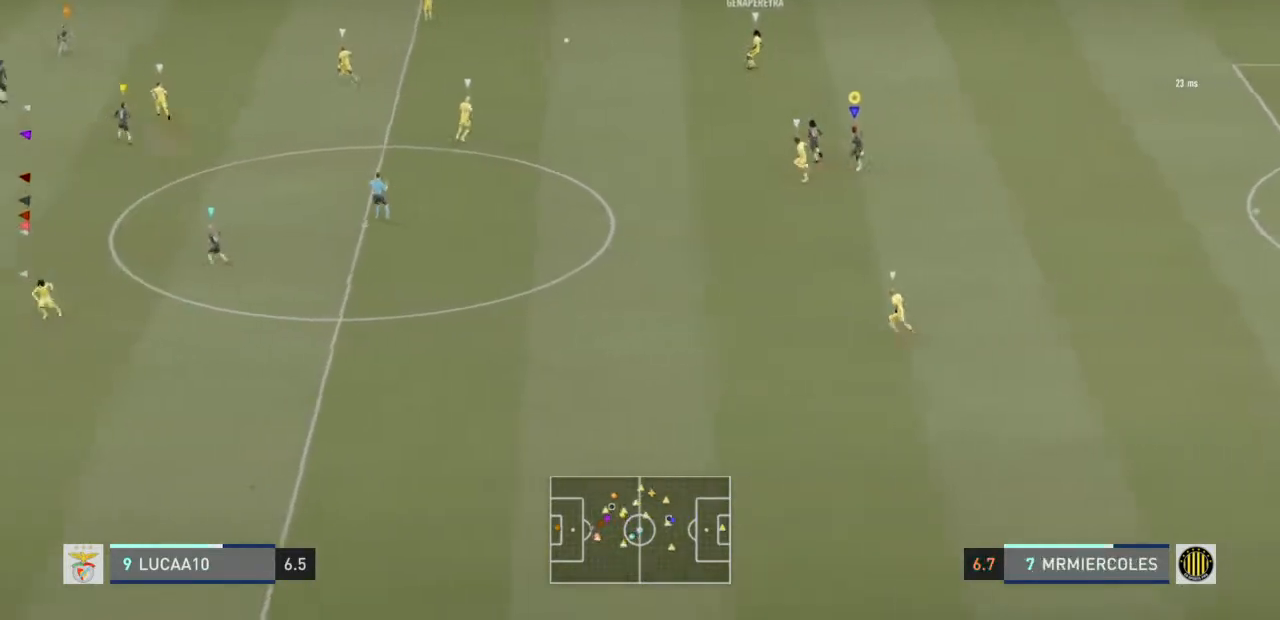
{"buttons": [], "left_stick": "left", "right_stick": "center", "events": []}
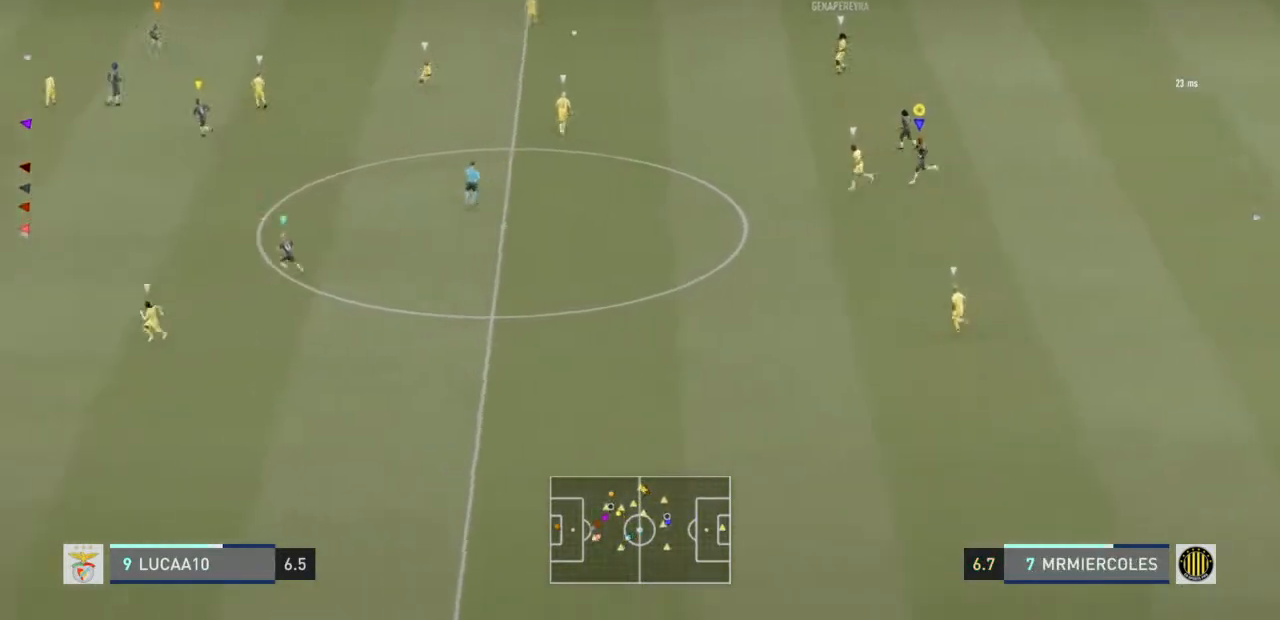
{"buttons": [], "left_stick": "left", "right_stick": "center", "events": []}
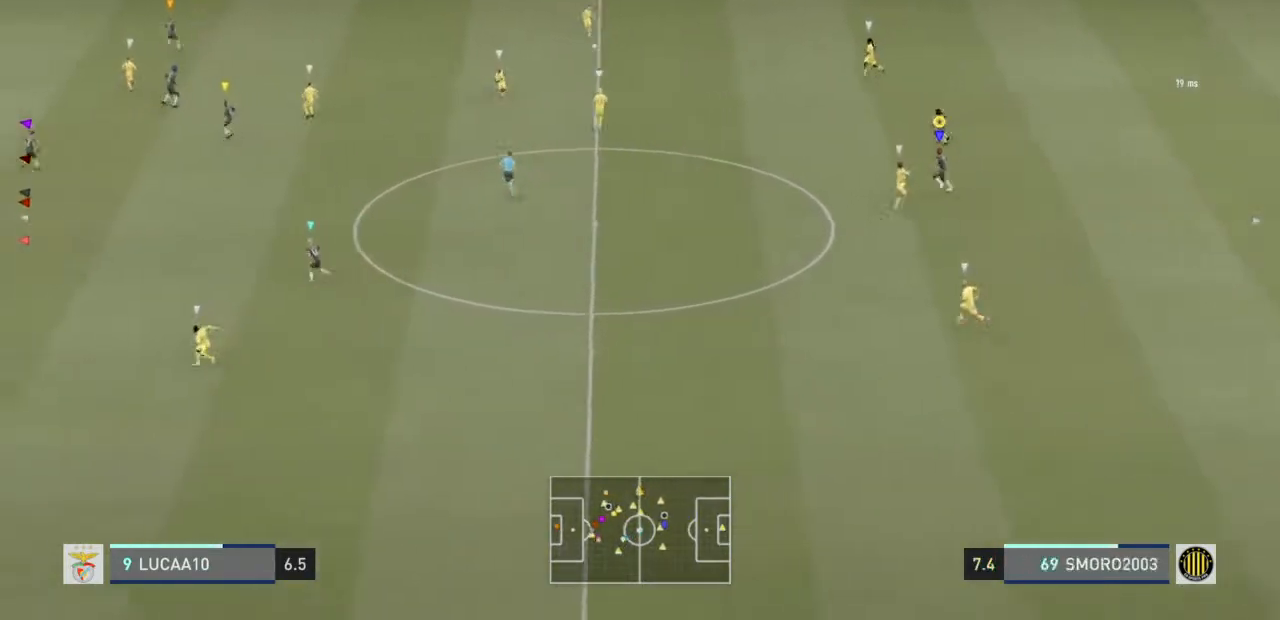
{"buttons": [], "left_stick": "left", "right_stick": "center", "events": []}
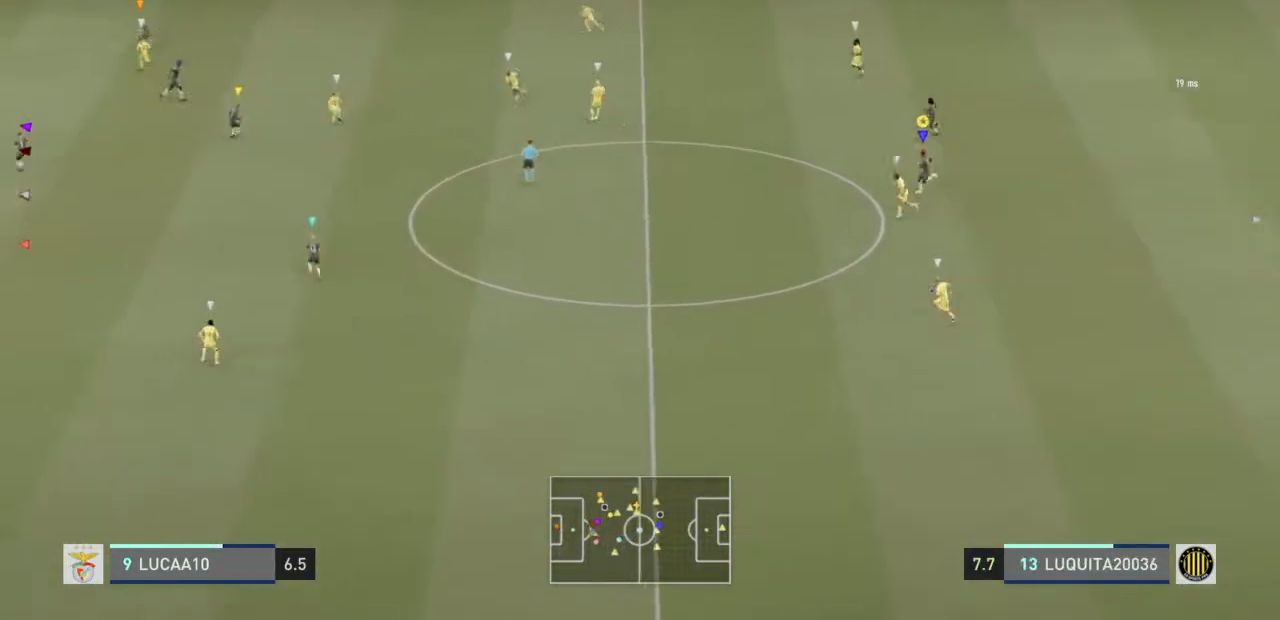
{"buttons": [], "left_stick": "left", "right_stick": "center", "events": []}
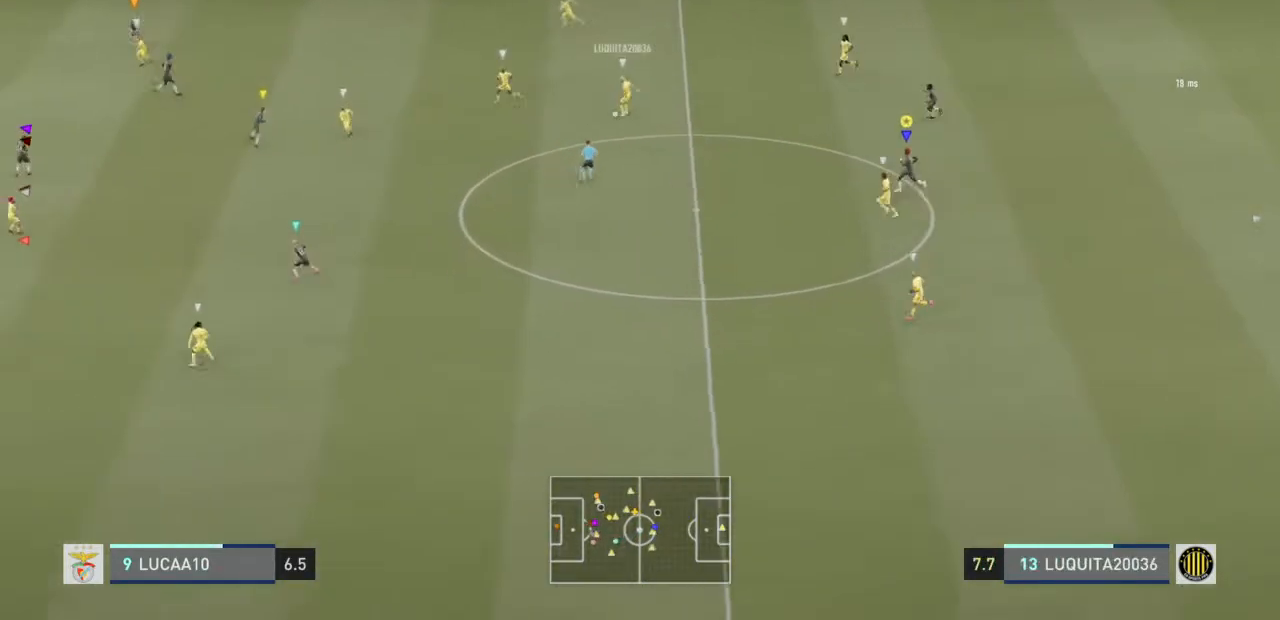
{"buttons": [], "left_stick": "left", "right_stick": "center", "events": []}
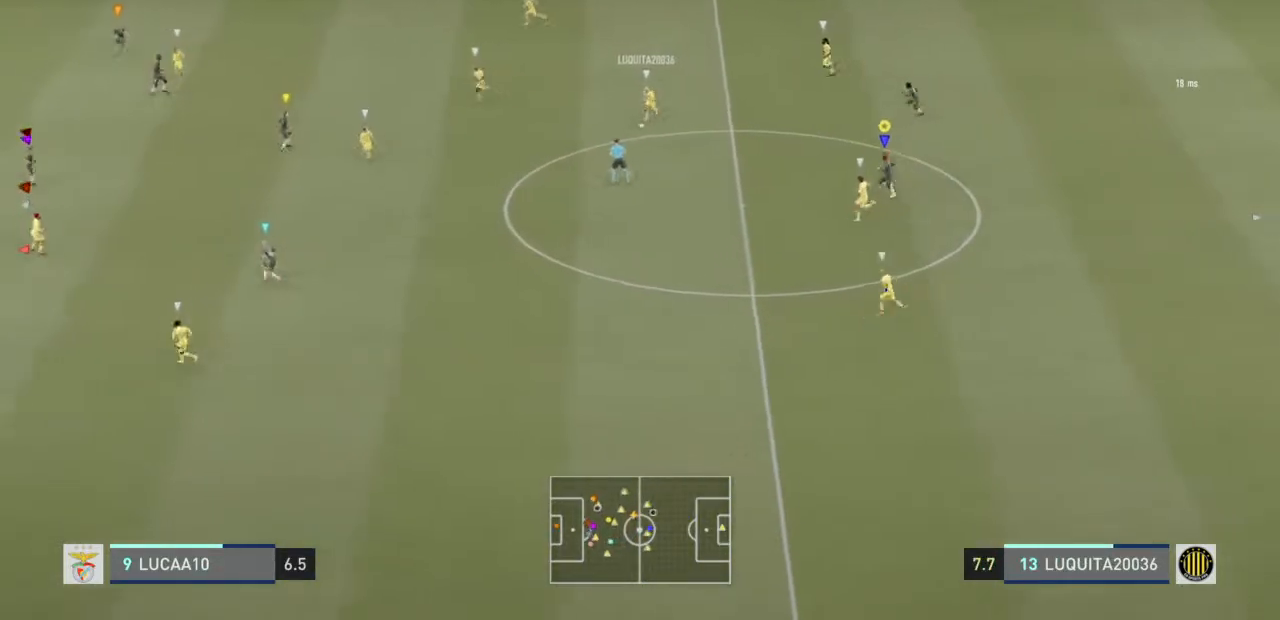
{"buttons": ["R2"], "left_stick": "left", "right_stick": "center", "events": [[167, "R2", "down"]]}
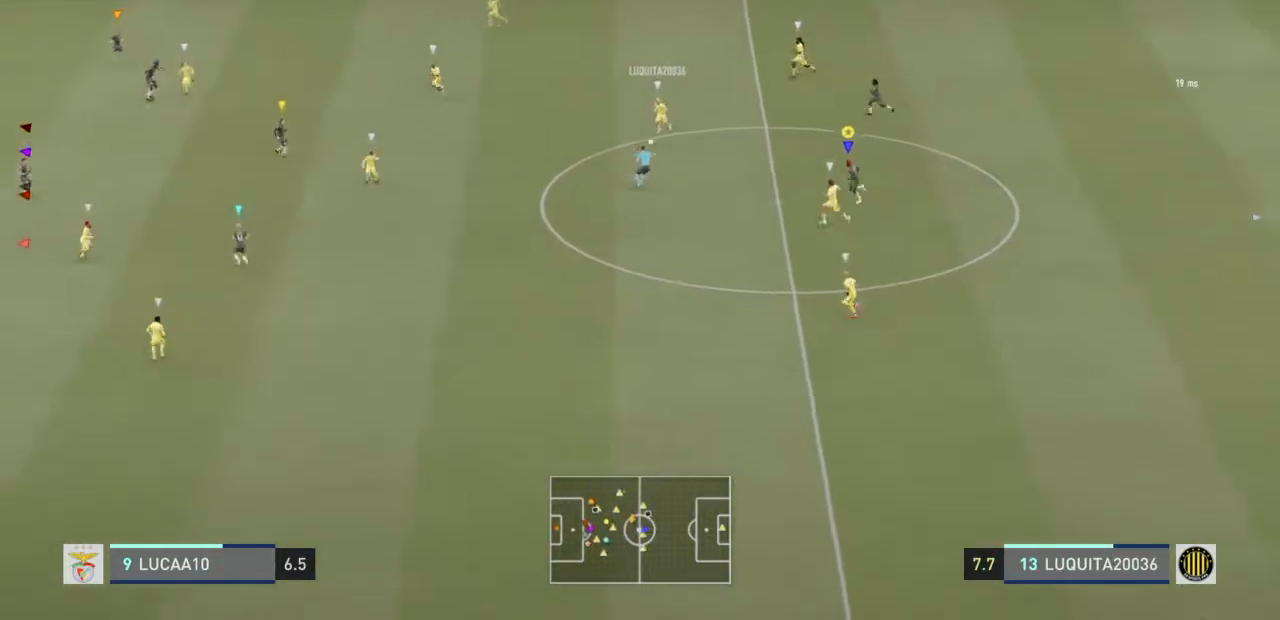
{"buttons": ["R2"], "left_stick": "left", "right_stick": "center", "events": []}
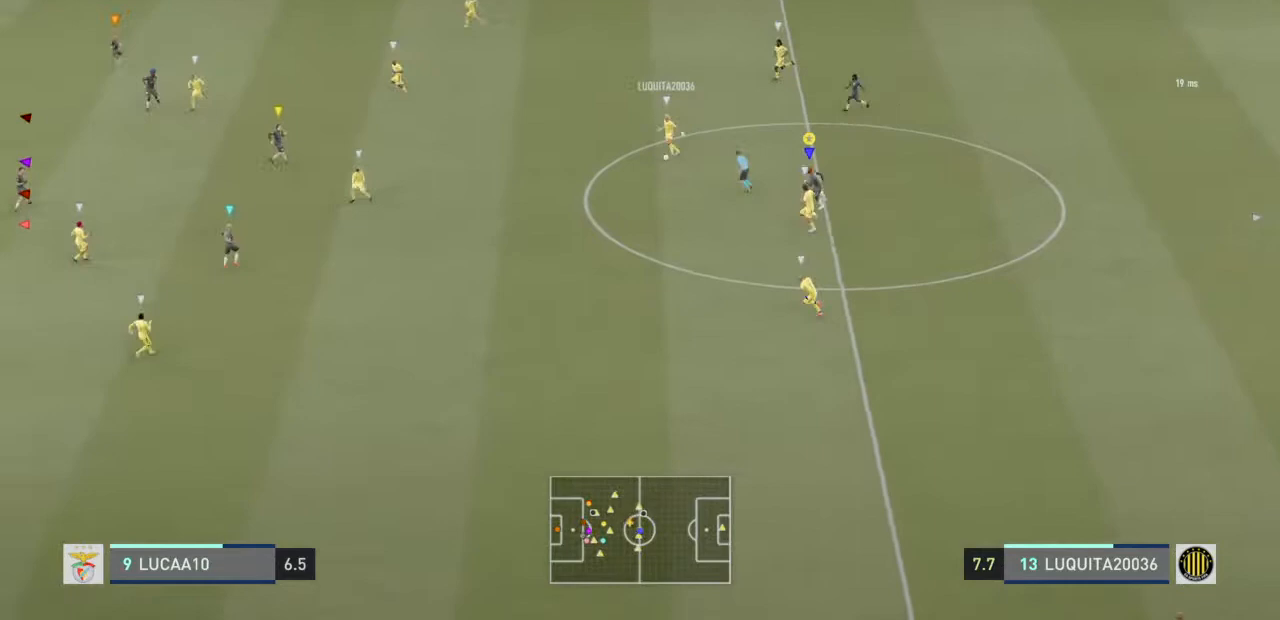
{"buttons": ["R2"], "left_stick": "left", "right_stick": "center", "events": []}
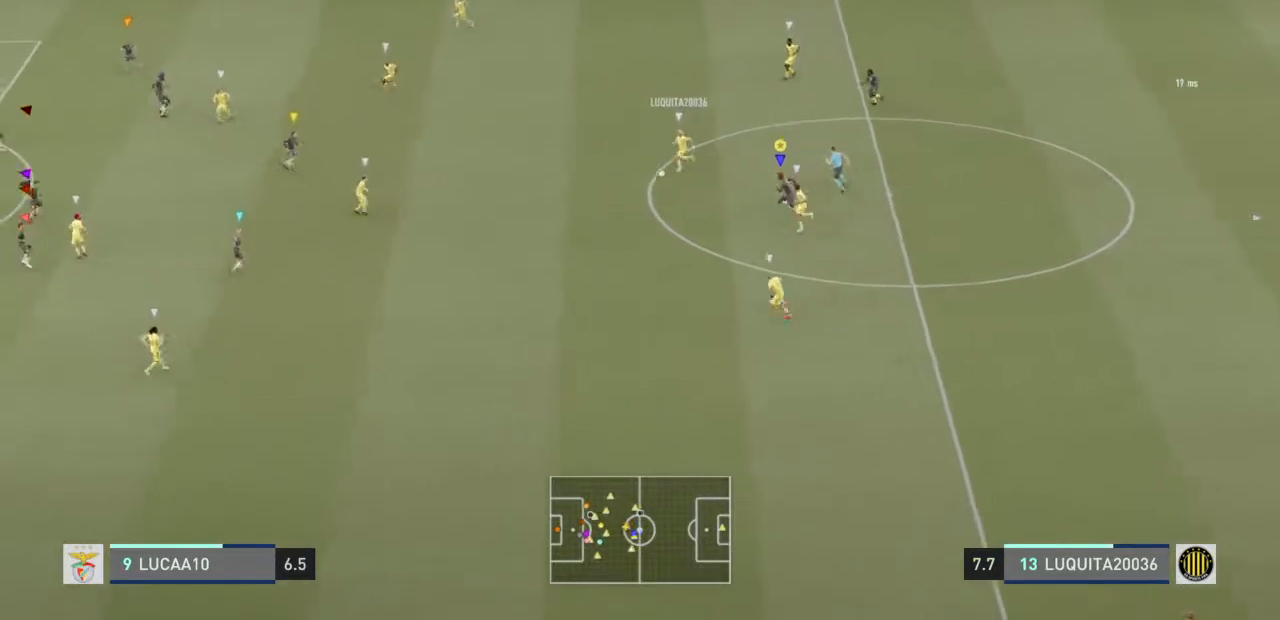
{"buttons": ["R2"], "left_stick": "left", "right_stick": "center", "events": []}
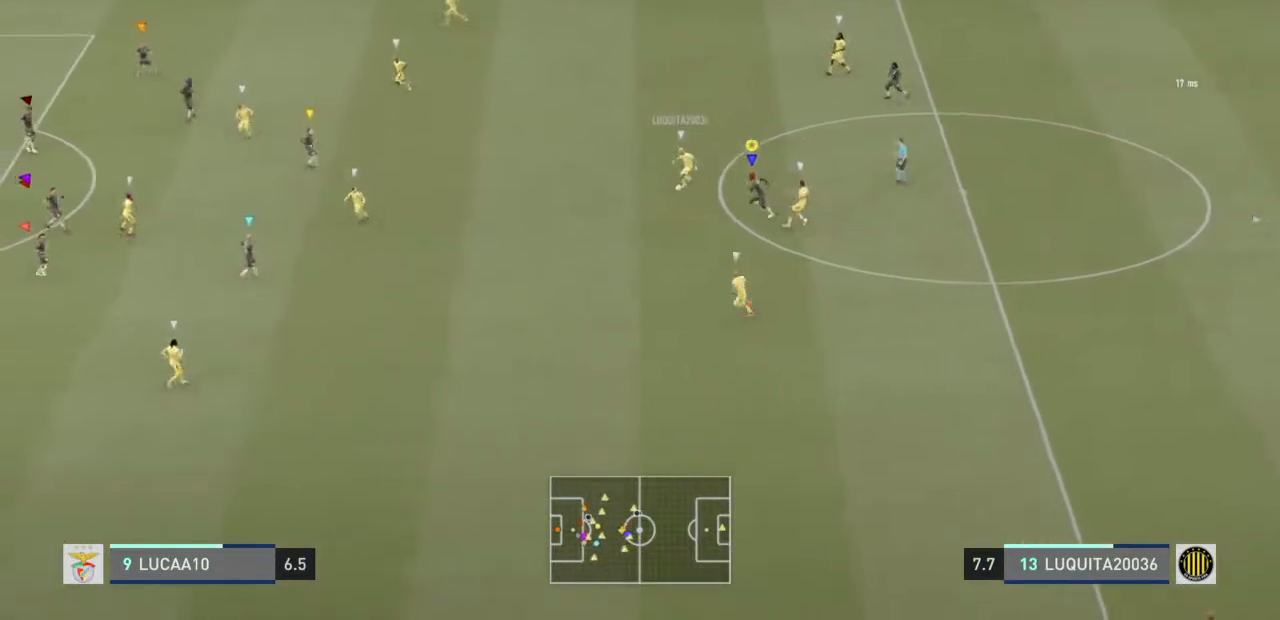
{"buttons": ["R2"], "left_stick": "left", "right_stick": "center", "events": []}
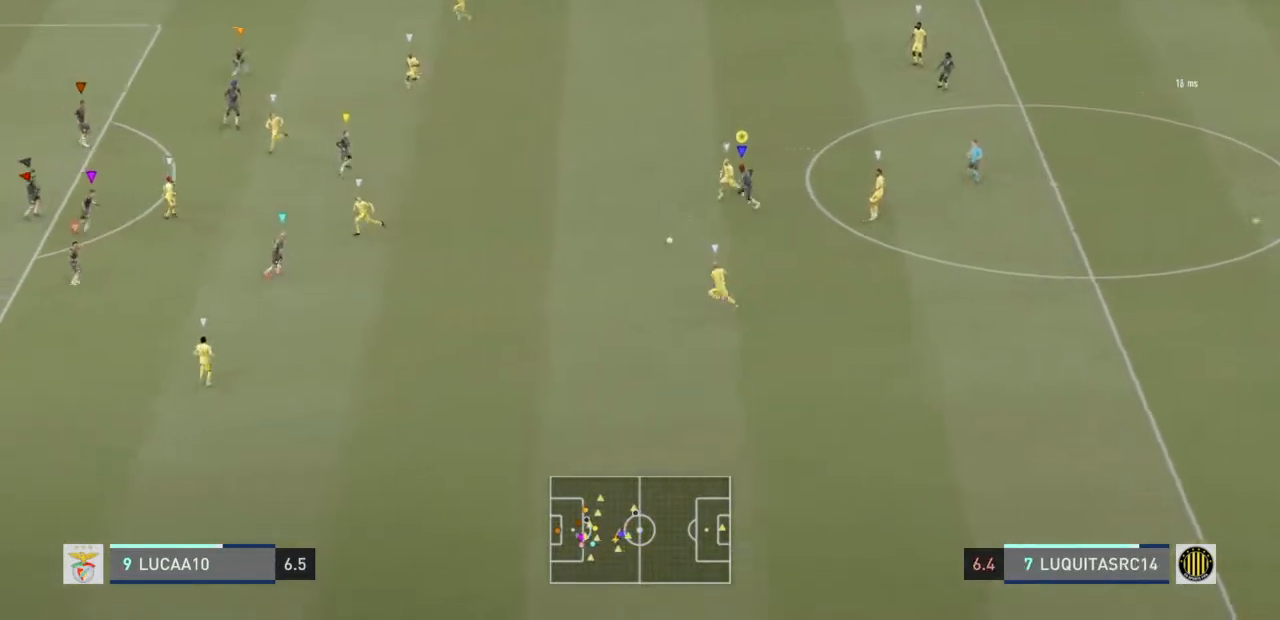
{"buttons": ["L2"], "left_stick": "down", "right_stick": "center", "events": [[100, "L2", "down"], [100, "left_stick", "down-left"], [133, "R2", "up"], [400, "left_stick", "down"]]}
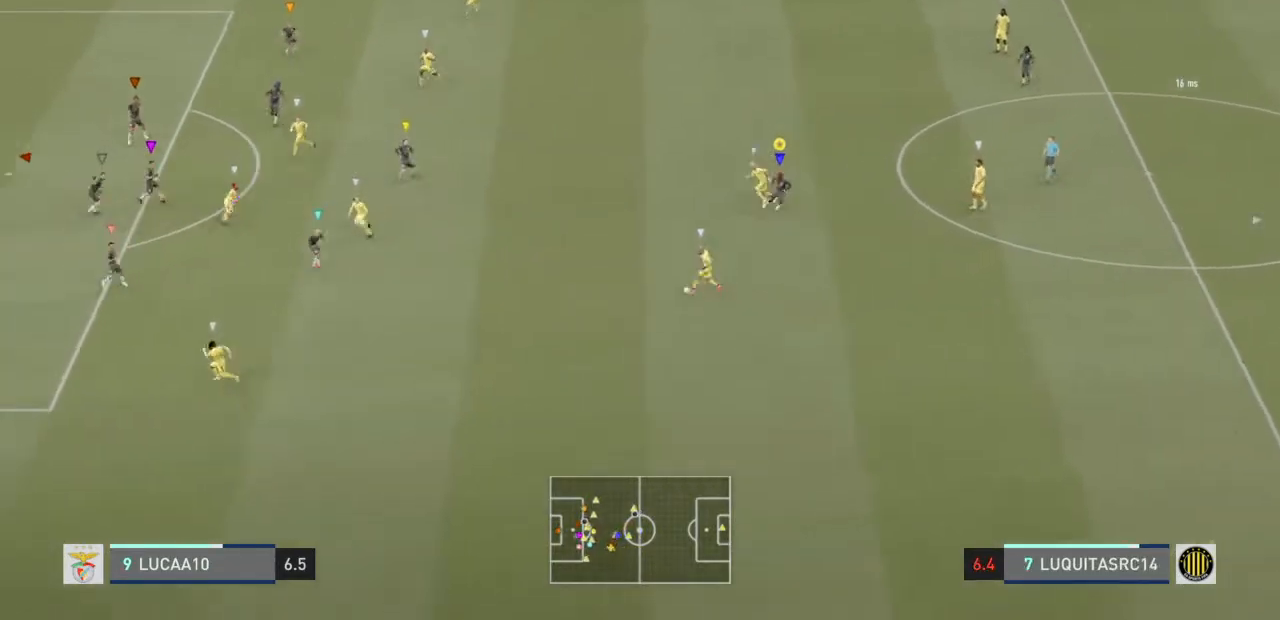
{"buttons": [], "left_stick": "down", "right_stick": "center", "events": [[433, "L2", "up"]]}
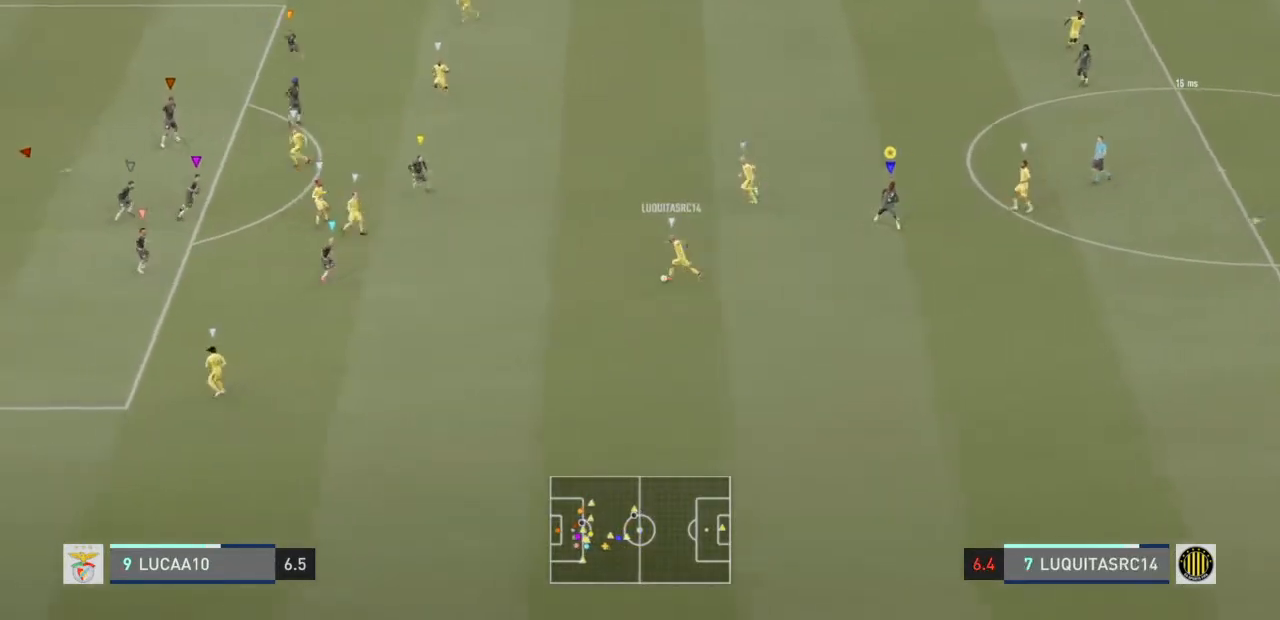
{"buttons": ["L2"], "left_stick": "down", "right_stick": "center", "events": [[467, "L2", "down"]]}
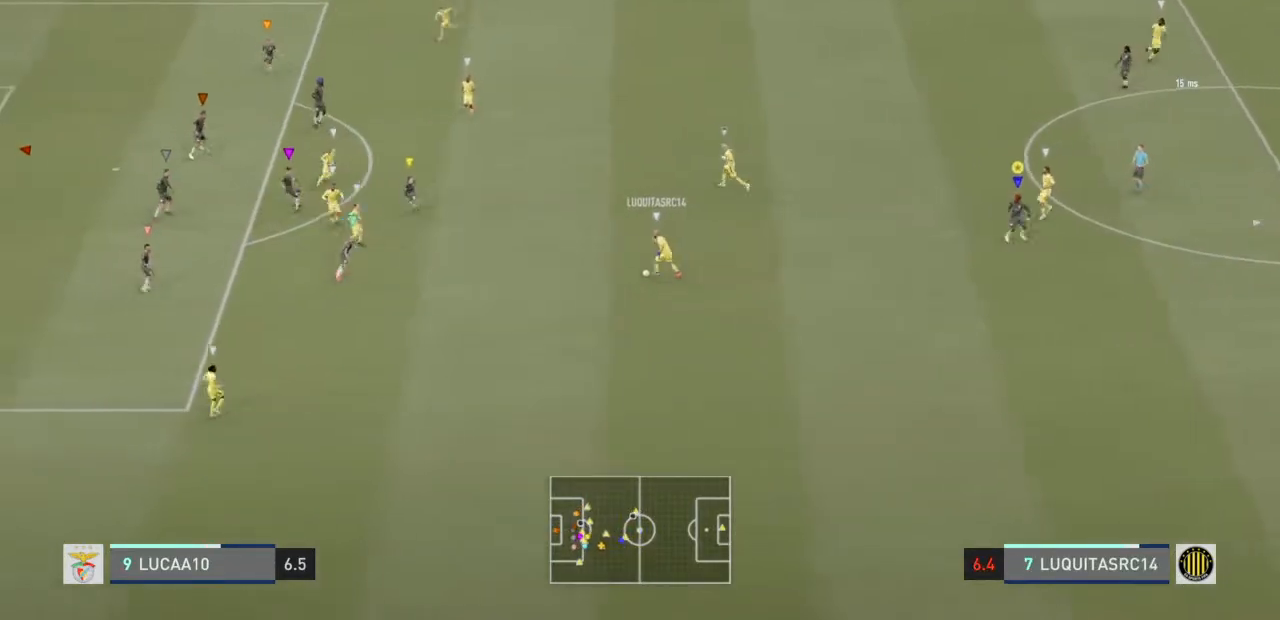
{"buttons": ["L2"], "left_stick": "up-left", "right_stick": "center", "events": [[133, "left_stick", "center"], [233, "left_stick", "up"], [333, "left_stick", "up-left"]]}
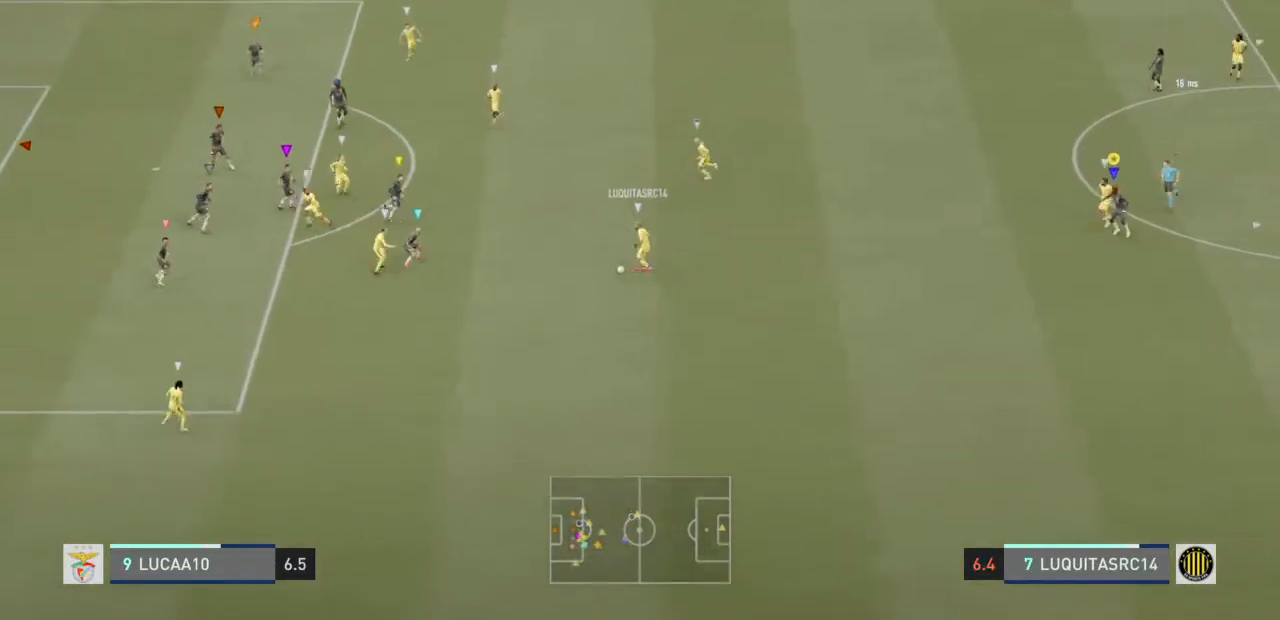
{"buttons": ["L2"], "left_stick": "left", "right_stick": "center", "events": [[400, "left_stick", "left"]]}
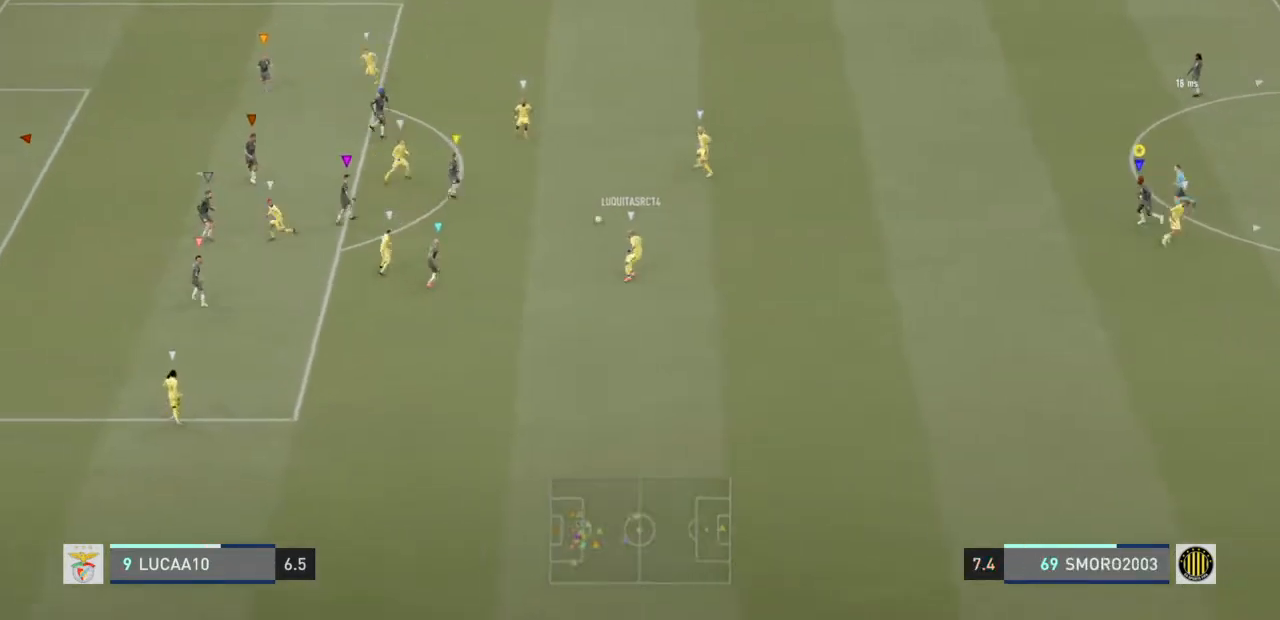
{"buttons": ["L2"], "left_stick": "up-left", "right_stick": "center", "events": [[133, "left_stick", "up-left"]]}
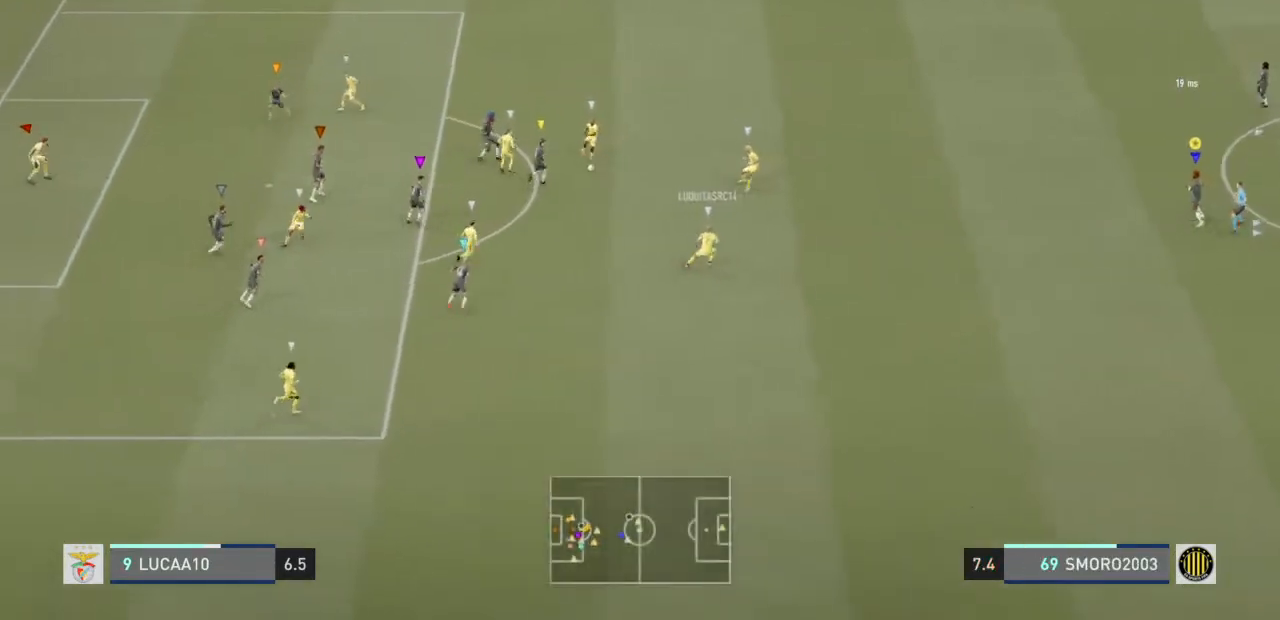
{"buttons": ["L2"], "left_stick": "up-left", "right_stick": "center", "events": []}
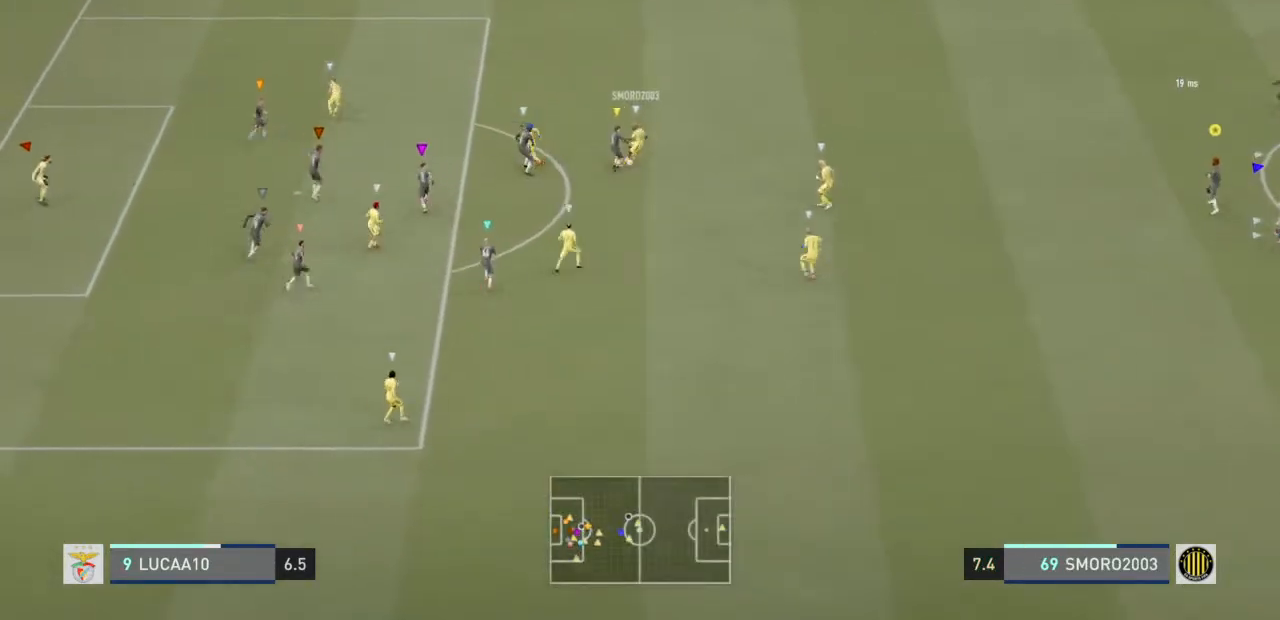
{"buttons": ["L2"], "left_stick": "center", "right_stick": "center", "events": [[500, "left_stick", "center"]]}
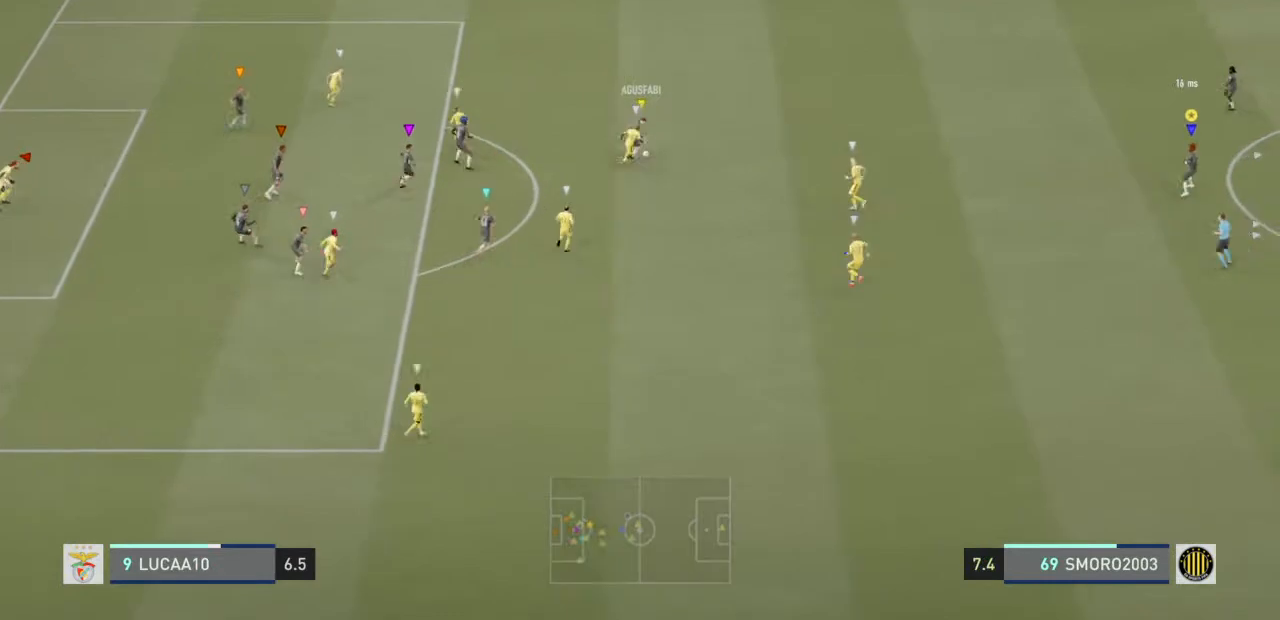
{"buttons": ["R2"], "left_stick": "center", "right_stick": "center", "events": [[167, "R2", "down"], [200, "L2", "up"]]}
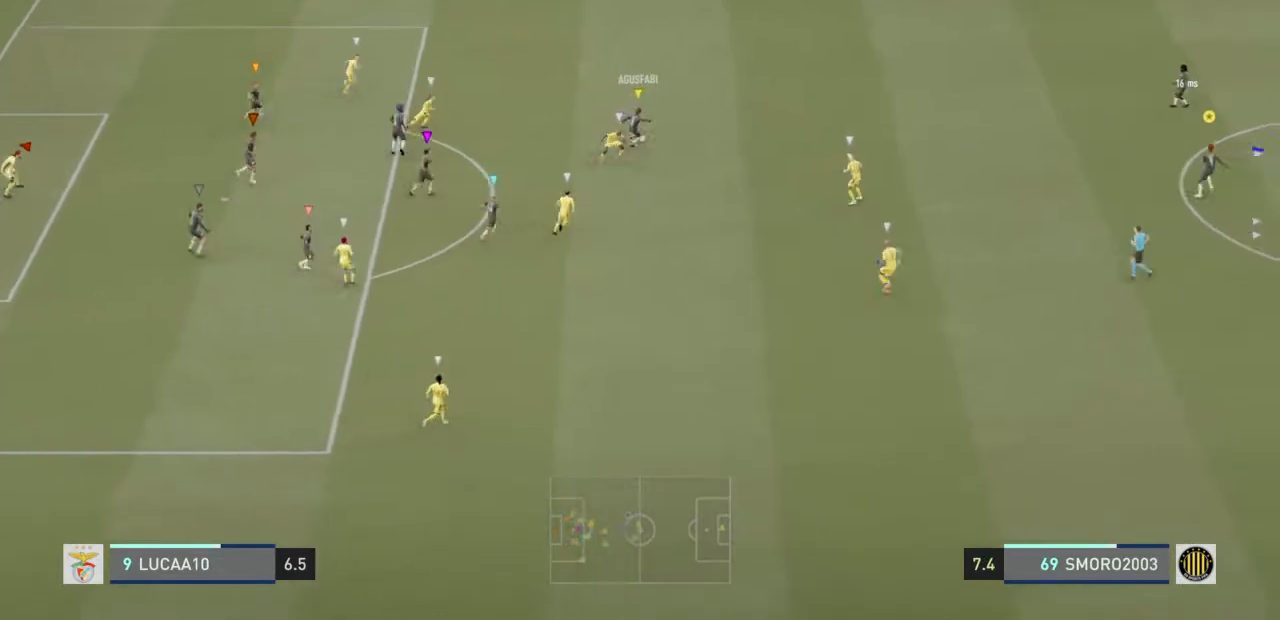
{"buttons": ["R2"], "left_stick": "center", "right_stick": "center", "events": []}
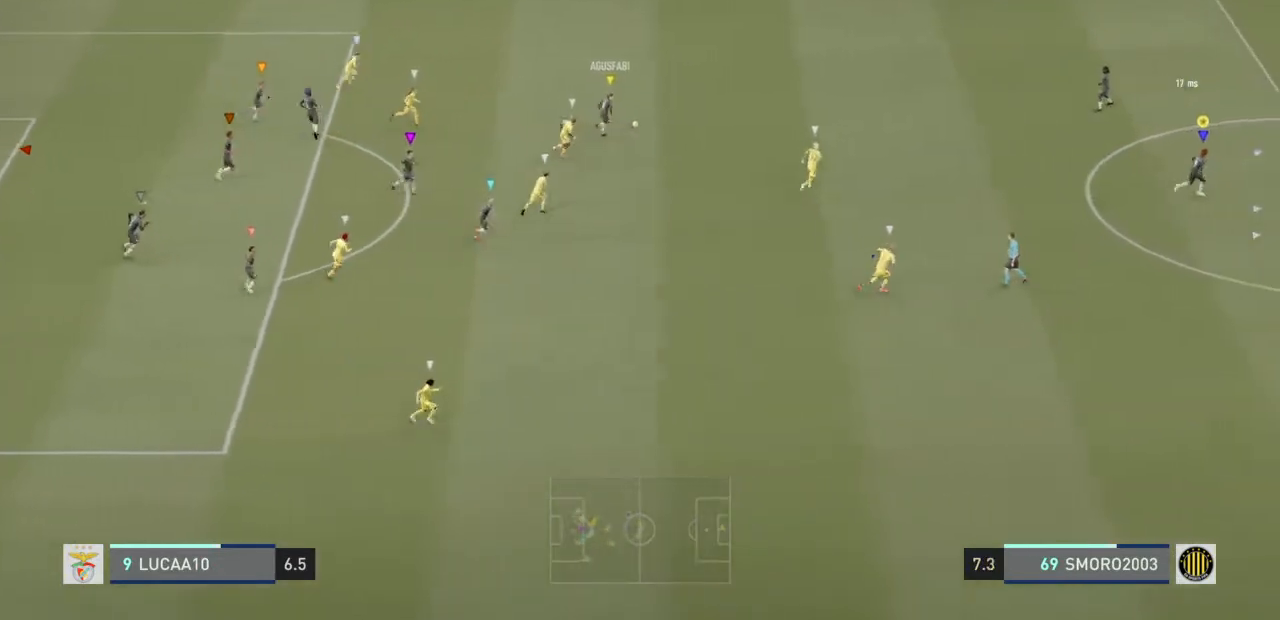
{"buttons": ["R2"], "left_stick": "center", "right_stick": "center", "events": []}
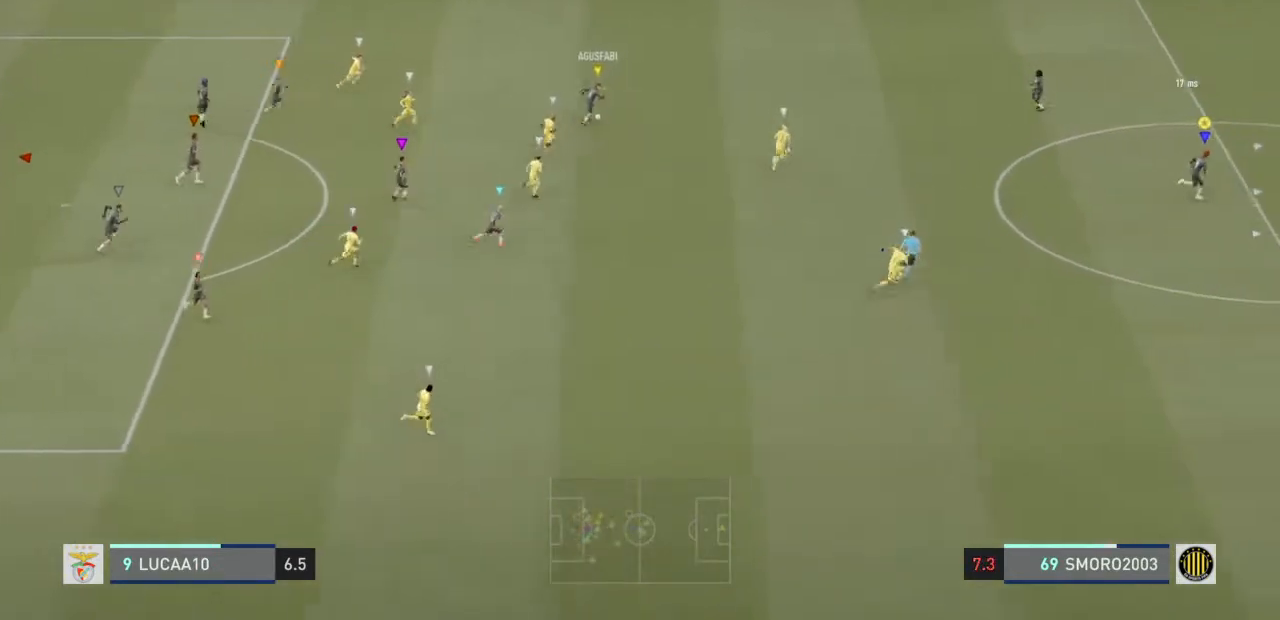
{"buttons": ["R2"], "left_stick": "center", "right_stick": "center", "events": []}
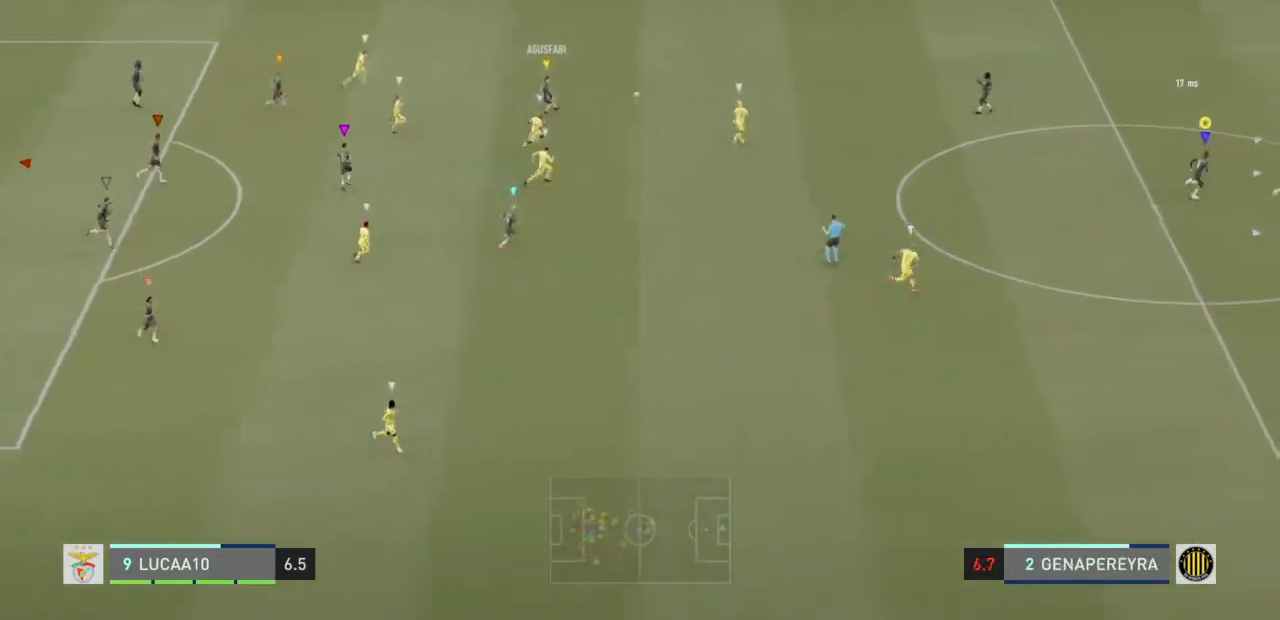
{"buttons": ["R2"], "left_stick": "center", "right_stick": "center", "events": []}
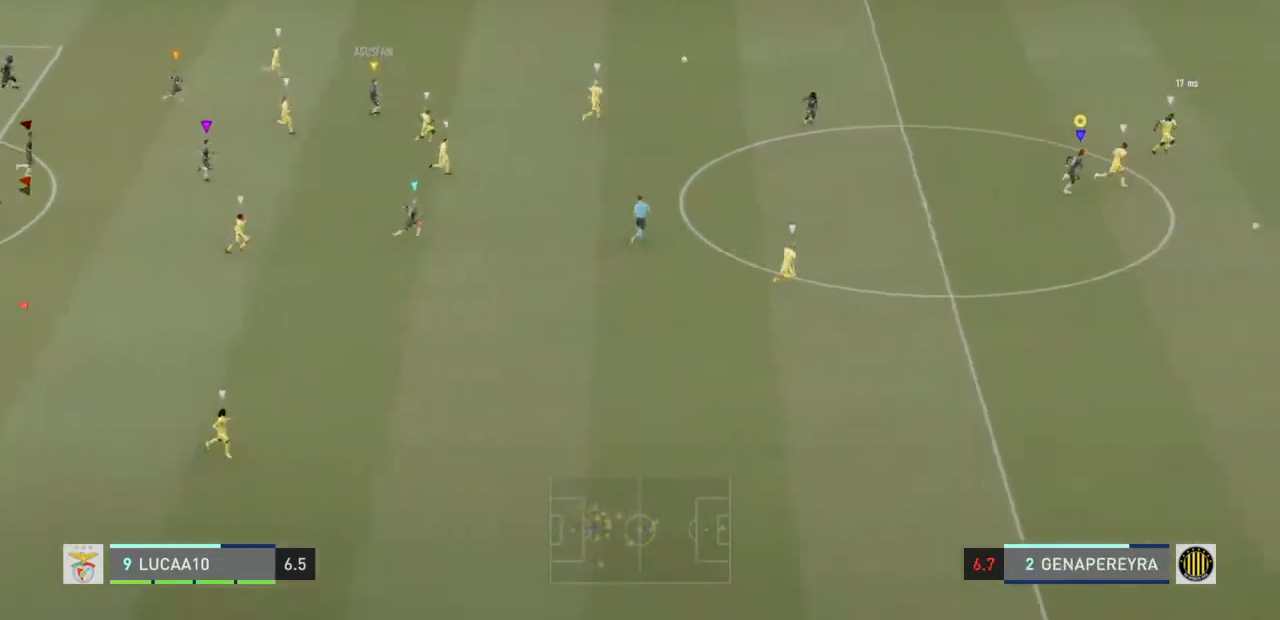
{"buttons": ["TRIANGLE", "R2"], "left_stick": "center", "right_stick": "center", "events": [[500, "TRIANGLE", "down"]]}
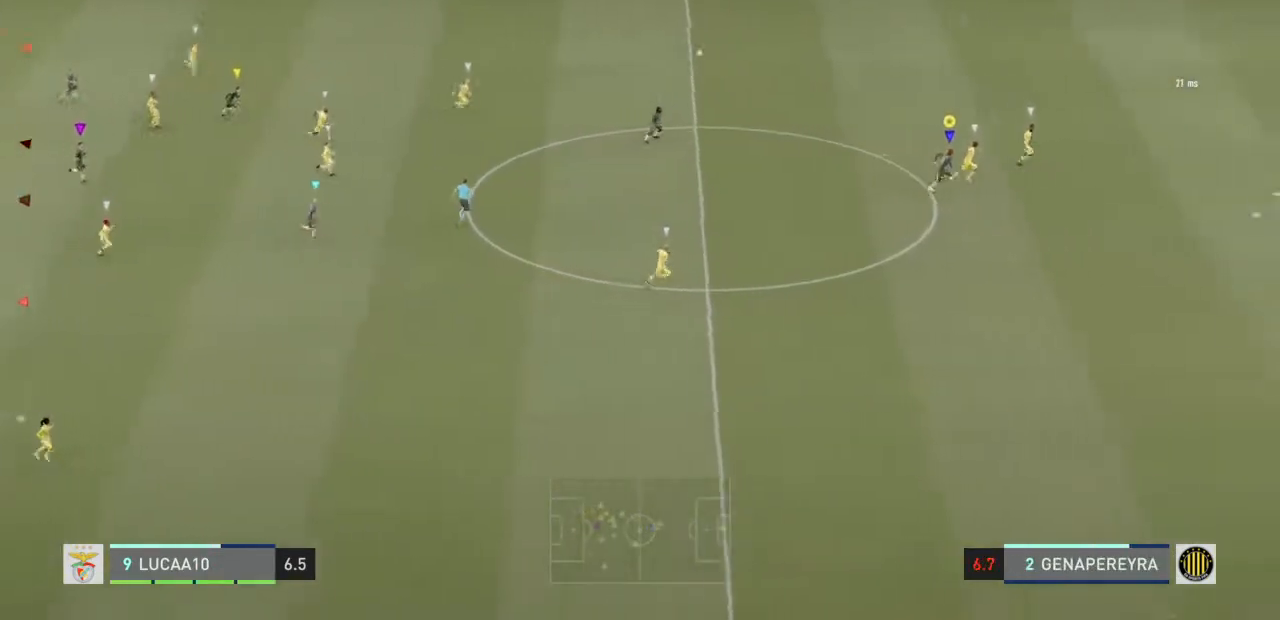
{"buttons": ["TRIANGLE", "R2"], "left_stick": "center", "right_stick": "center", "events": [[67, "TRIANGLE", "up"], [500, "TRIANGLE", "down"]]}
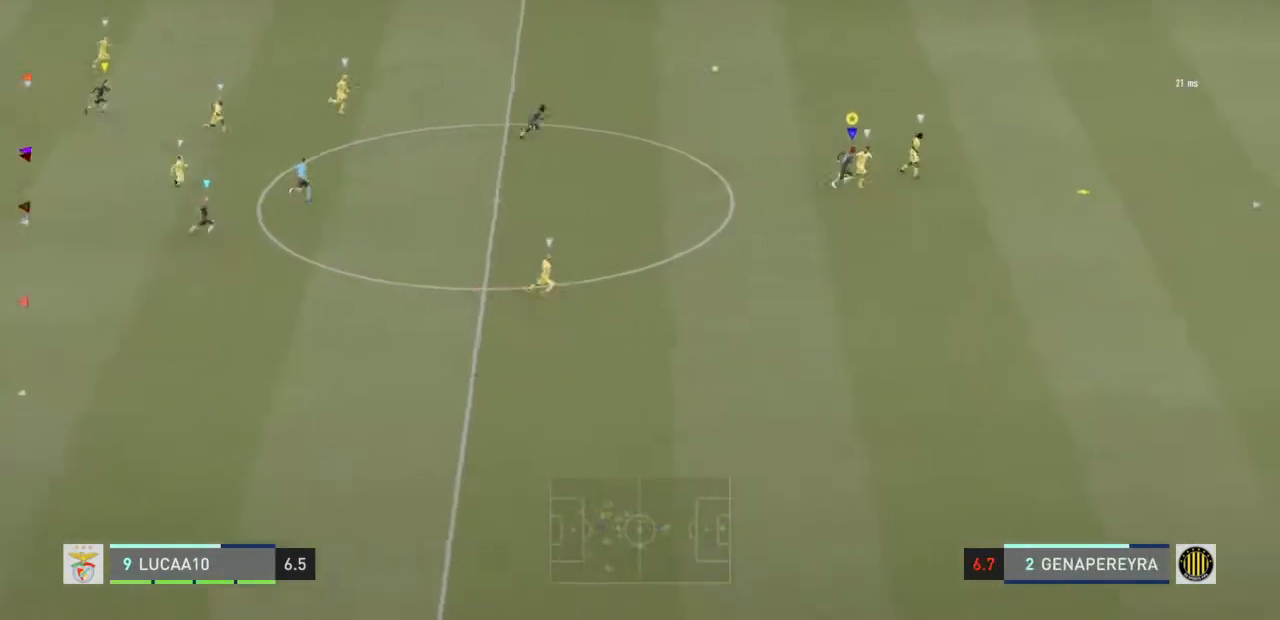
{"buttons": ["R2"], "left_stick": "center", "right_stick": "center", "events": [[33, "TRIANGLE", "up"]]}